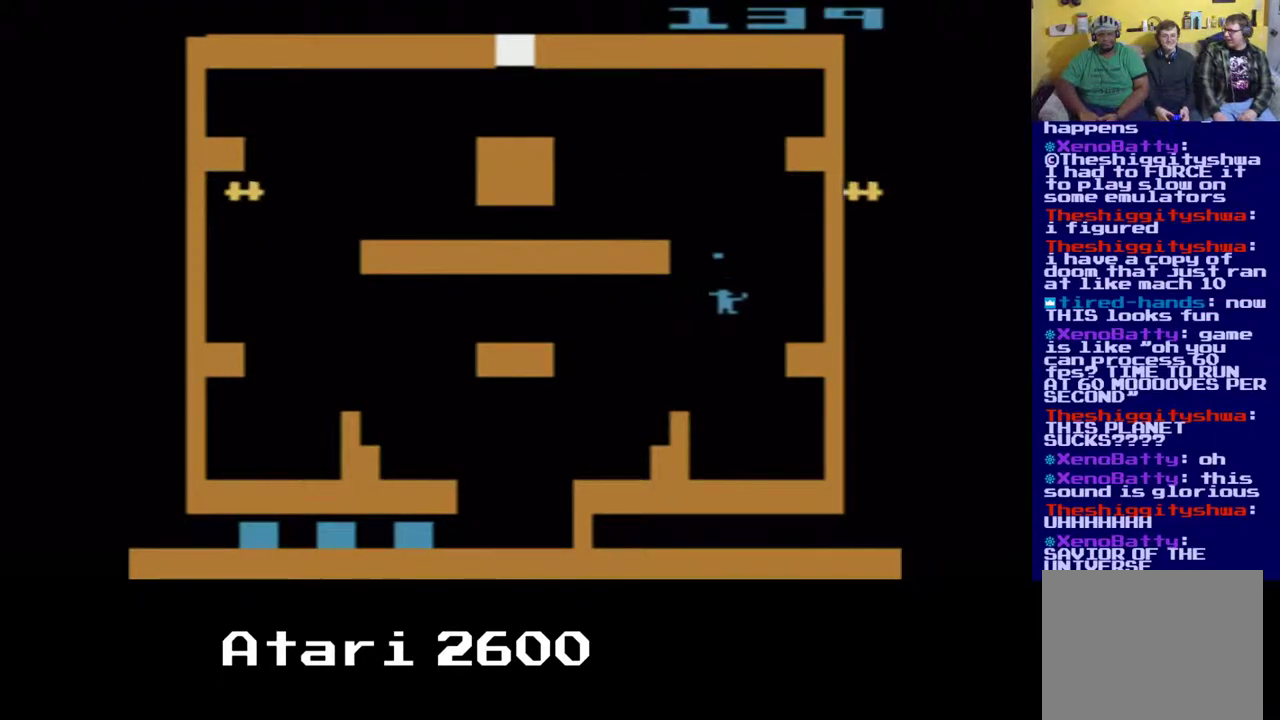
Gameplay with a controller (Xbox layout); each line is a JSON object with the inputs held at the frame after it. "events" lists button and stick changes between this image and that frame as [ms after this image, input, new state], when the widget could be followed in between. Not read: L1 R1.
{"buttons": ["A", "DPAD_RIGHT"], "left_stick": "center", "right_stick": "center", "events": []}
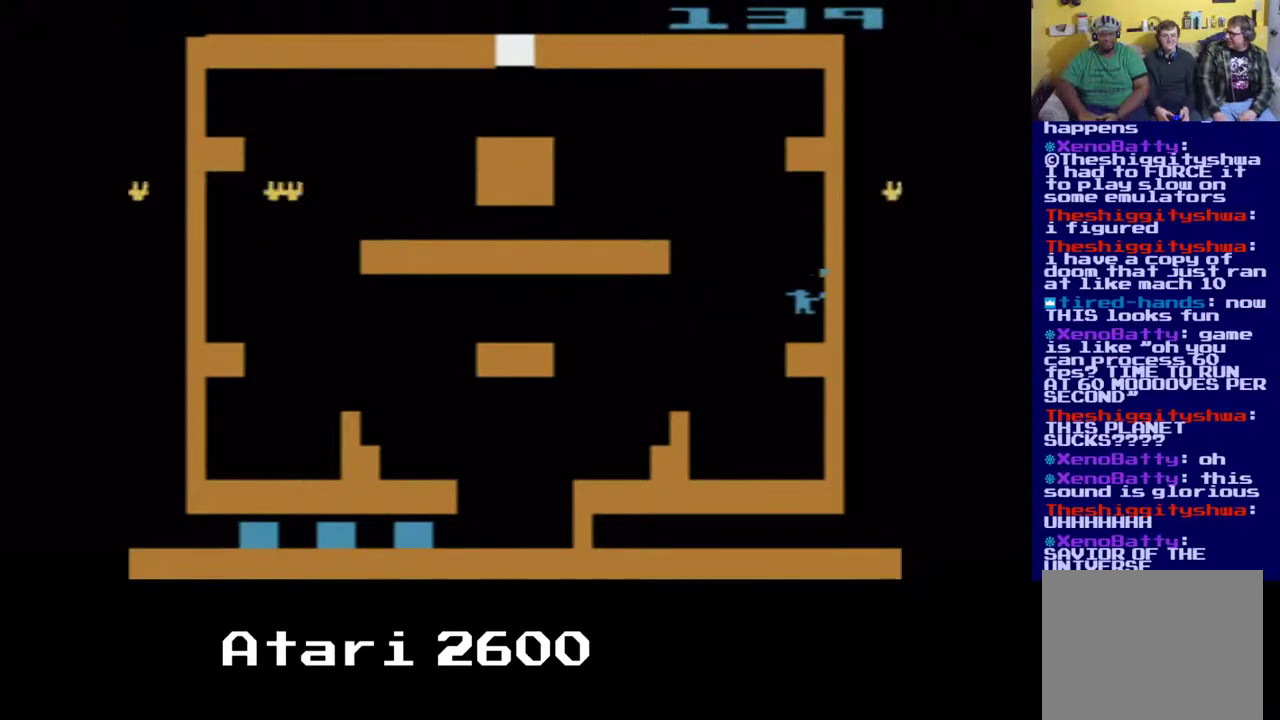
{"buttons": ["A"], "left_stick": "center", "right_stick": "center", "events": [[67, "DPAD_RIGHT", "up"]]}
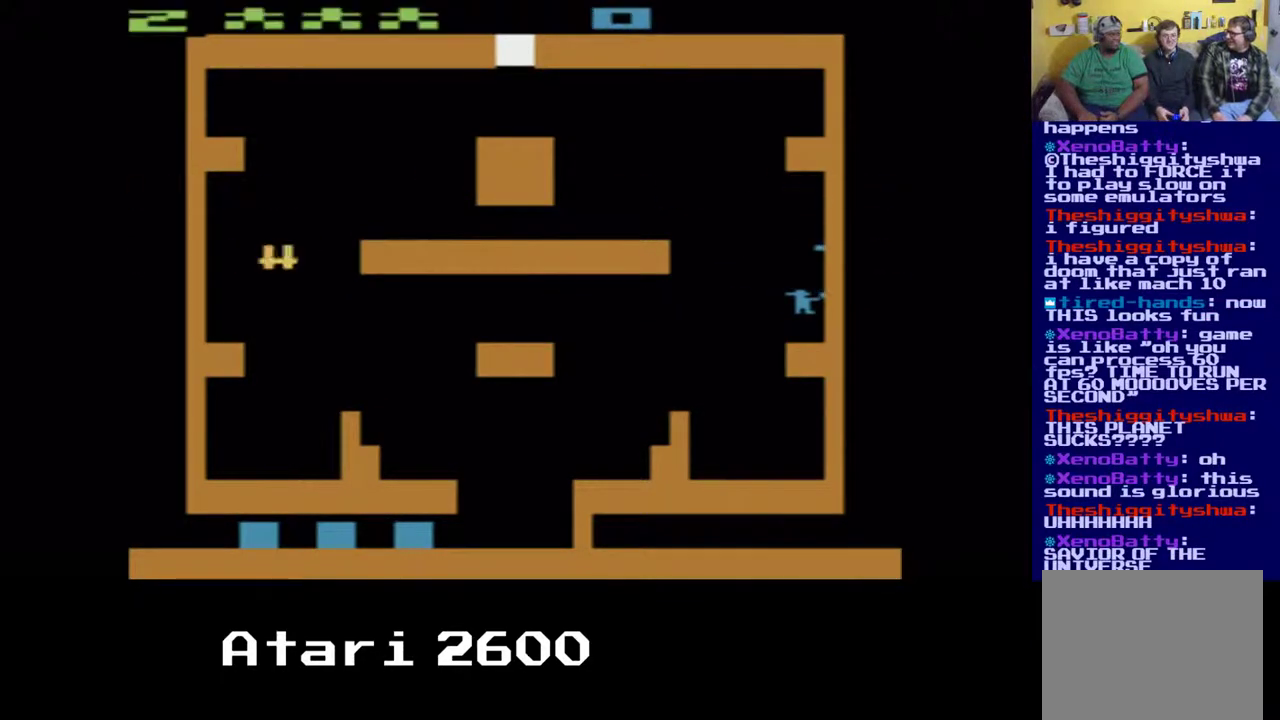
{"buttons": ["DPAD_LEFT"], "left_stick": "center", "right_stick": "center", "events": [[50, "DPAD_LEFT", "down"], [350, "A", "up"]]}
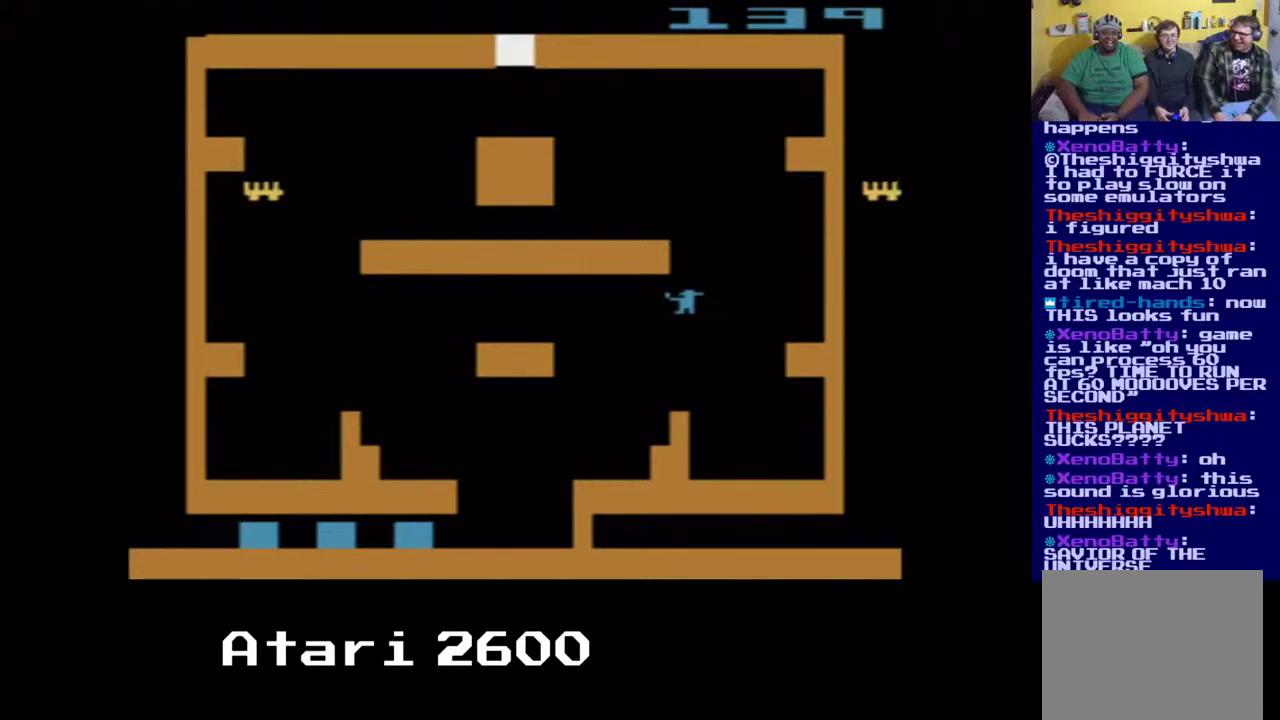
{"buttons": ["DPAD_LEFT"], "left_stick": "center", "right_stick": "center", "events": []}
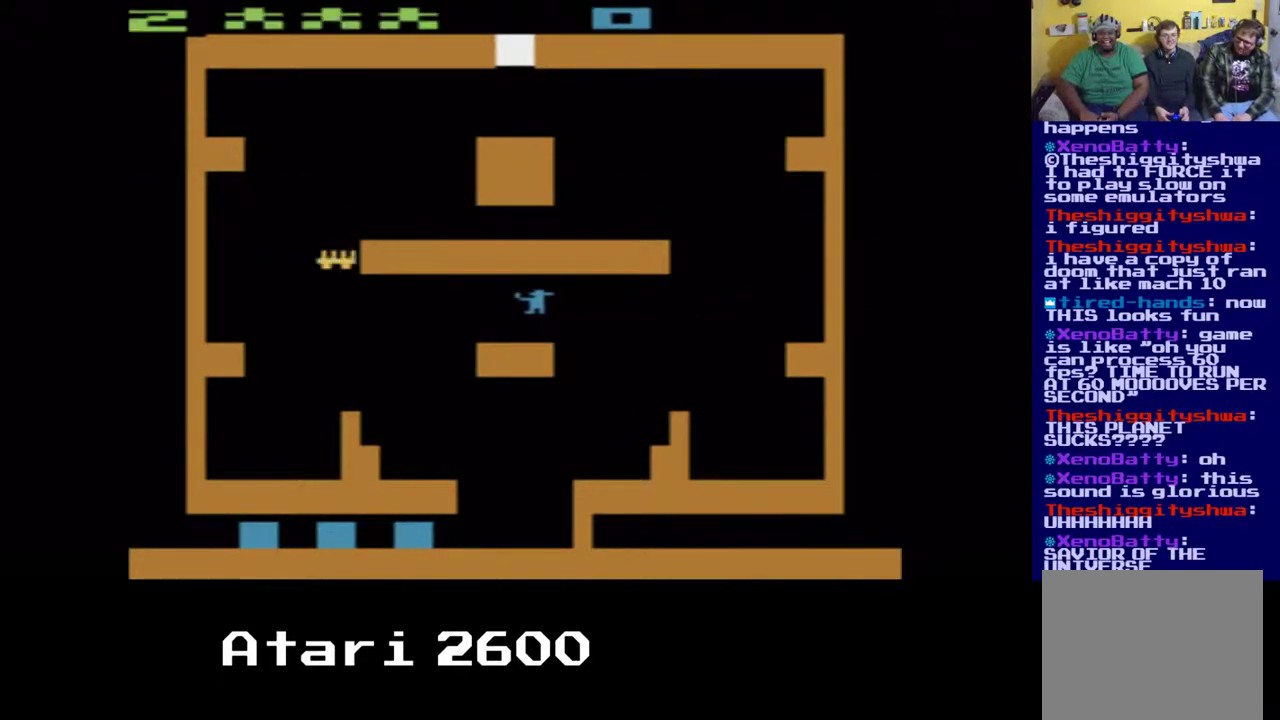
{"buttons": ["A", "DPAD_LEFT"], "left_stick": "center", "right_stick": "center", "events": [[350, "A", "down"]]}
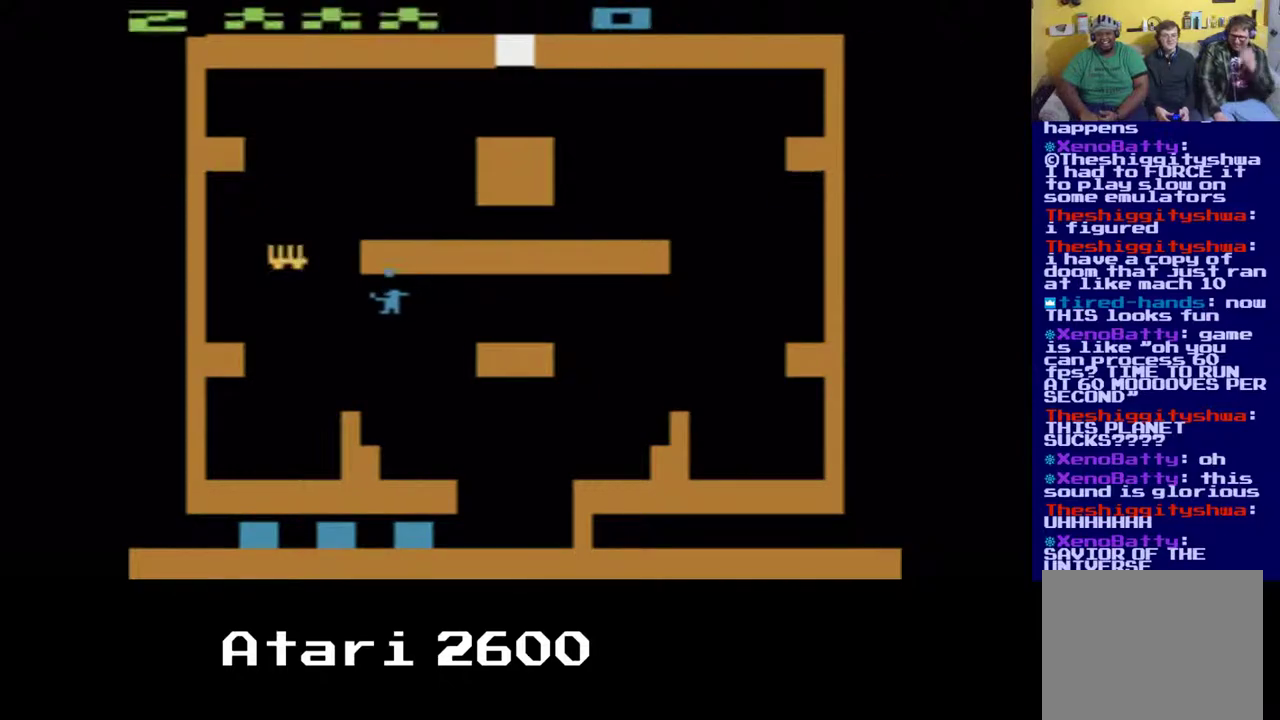
{"buttons": ["A", "DPAD_LEFT"], "left_stick": "center", "right_stick": "center", "events": [[100, "A", "up"], [350, "A", "down"]]}
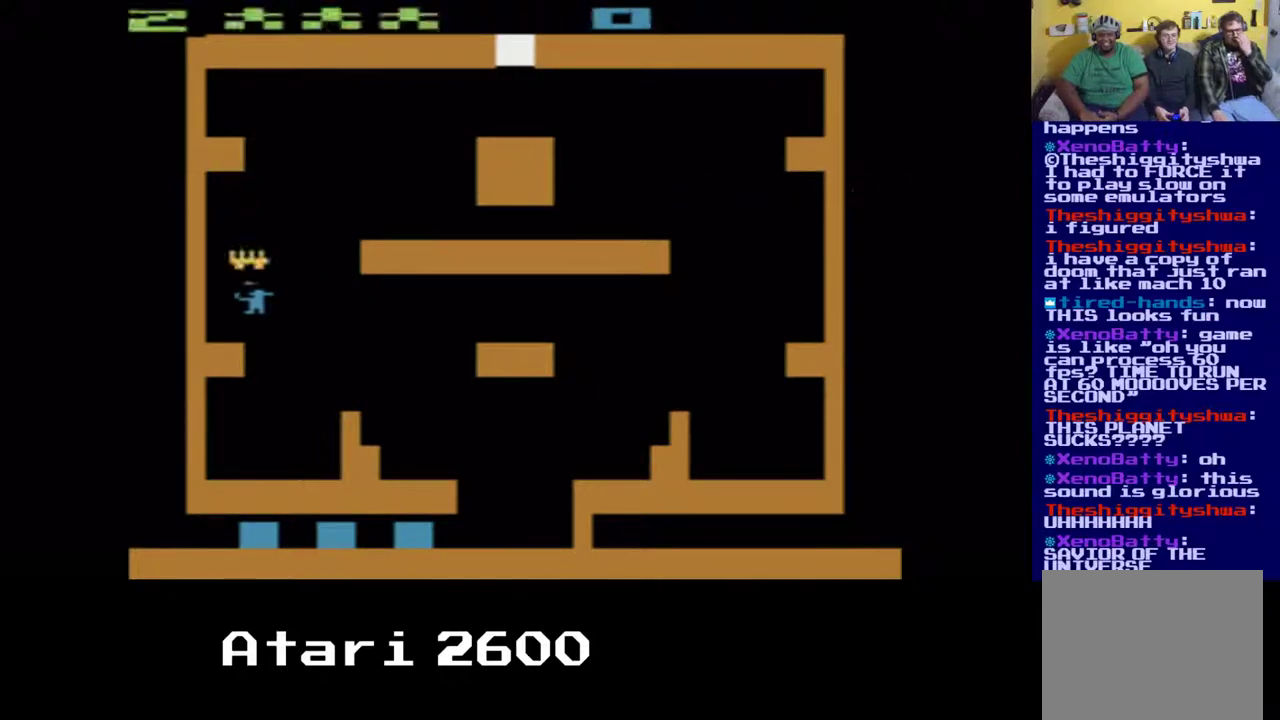
{"buttons": [], "left_stick": "center", "right_stick": "center", "events": [[433, "A", "up"], [500, "DPAD_LEFT", "up"]]}
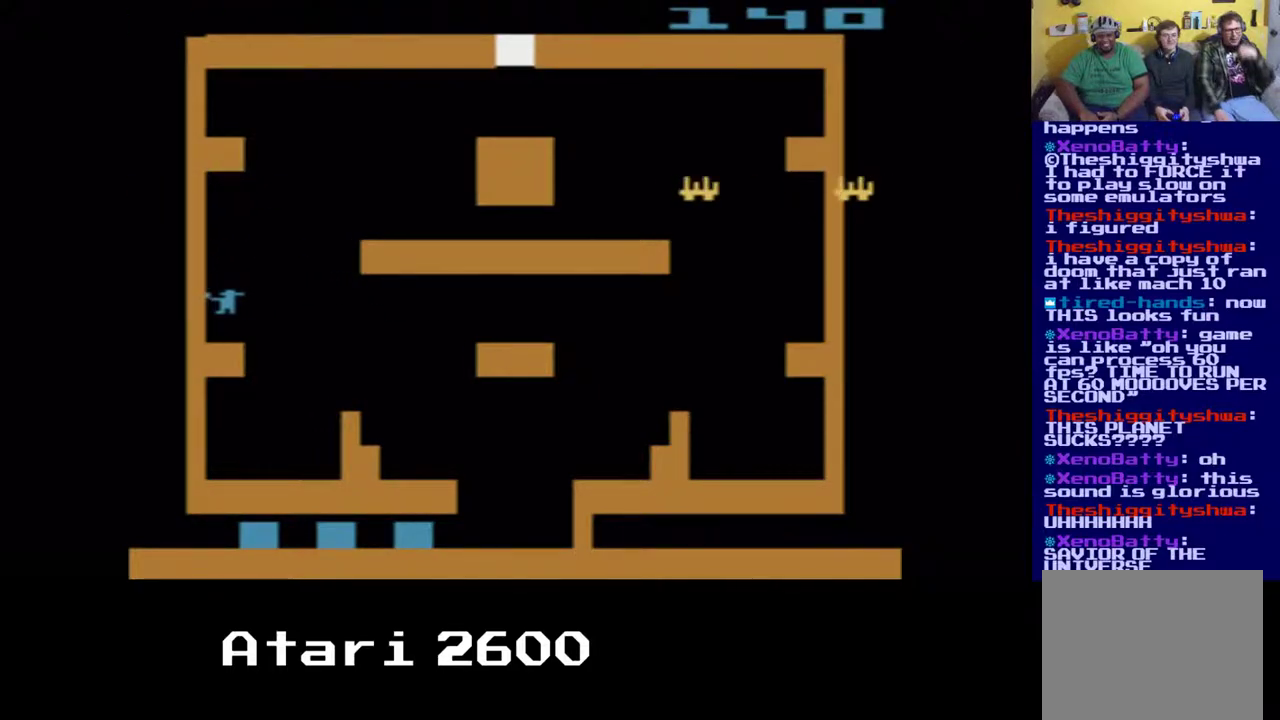
{"buttons": ["DPAD_UP", "DPAD_RIGHT"], "left_stick": "center", "right_stick": "center", "events": [[17, "DPAD_RIGHT", "down"], [200, "DPAD_UP", "down"]]}
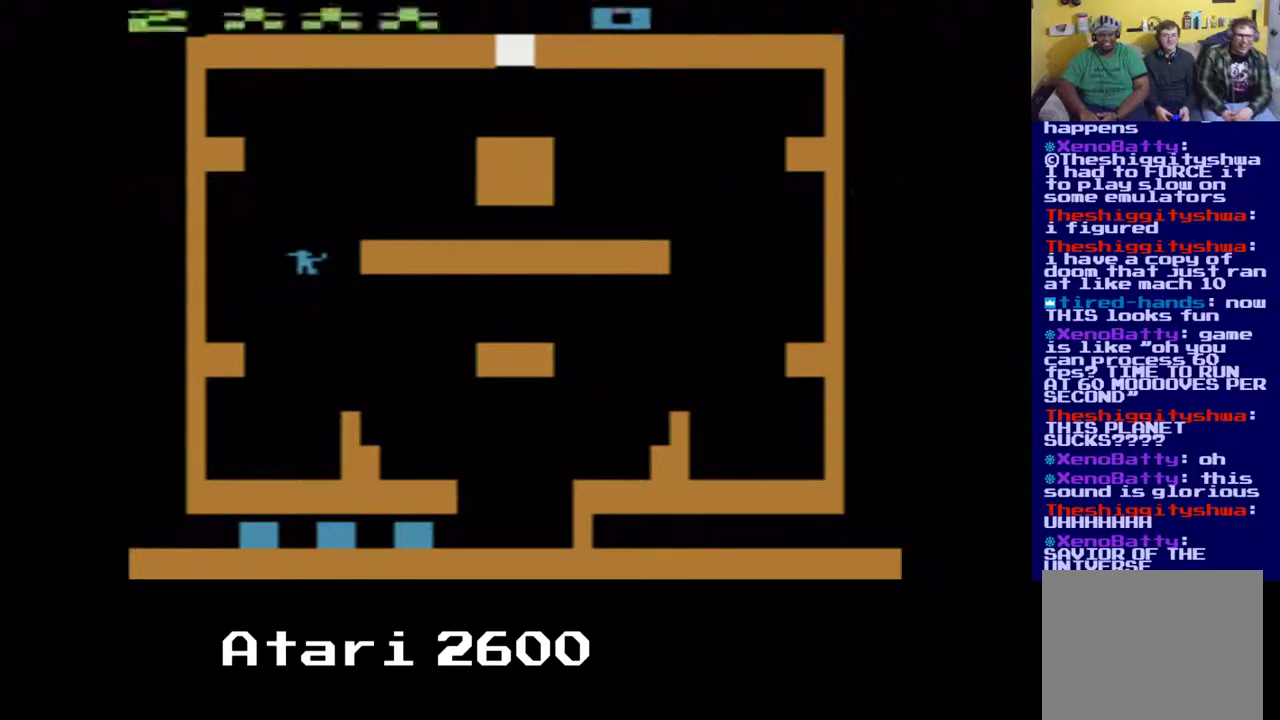
{"buttons": ["A", "DPAD_UP", "DPAD_LEFT"], "left_stick": "center", "right_stick": "center", "events": [[33, "DPAD_RIGHT", "up"], [33, "DPAD_UP", "up"], [100, "DPAD_LEFT", "down"], [300, "DPAD_UP", "down"], [400, "A", "down"]]}
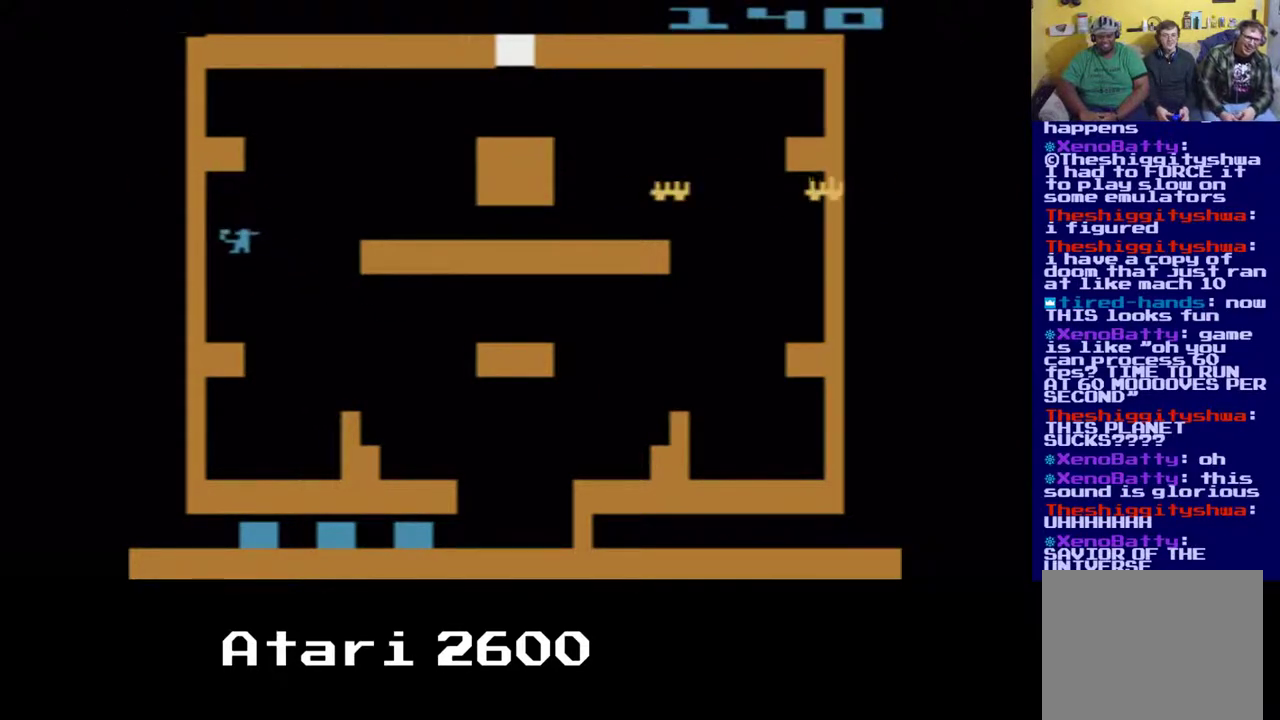
{"buttons": ["DPAD_RIGHT"], "left_stick": "center", "right_stick": "center", "events": [[67, "DPAD_LEFT", "up"], [67, "DPAD_RIGHT", "down"], [67, "DPAD_UP", "up"], [217, "A", "up"]]}
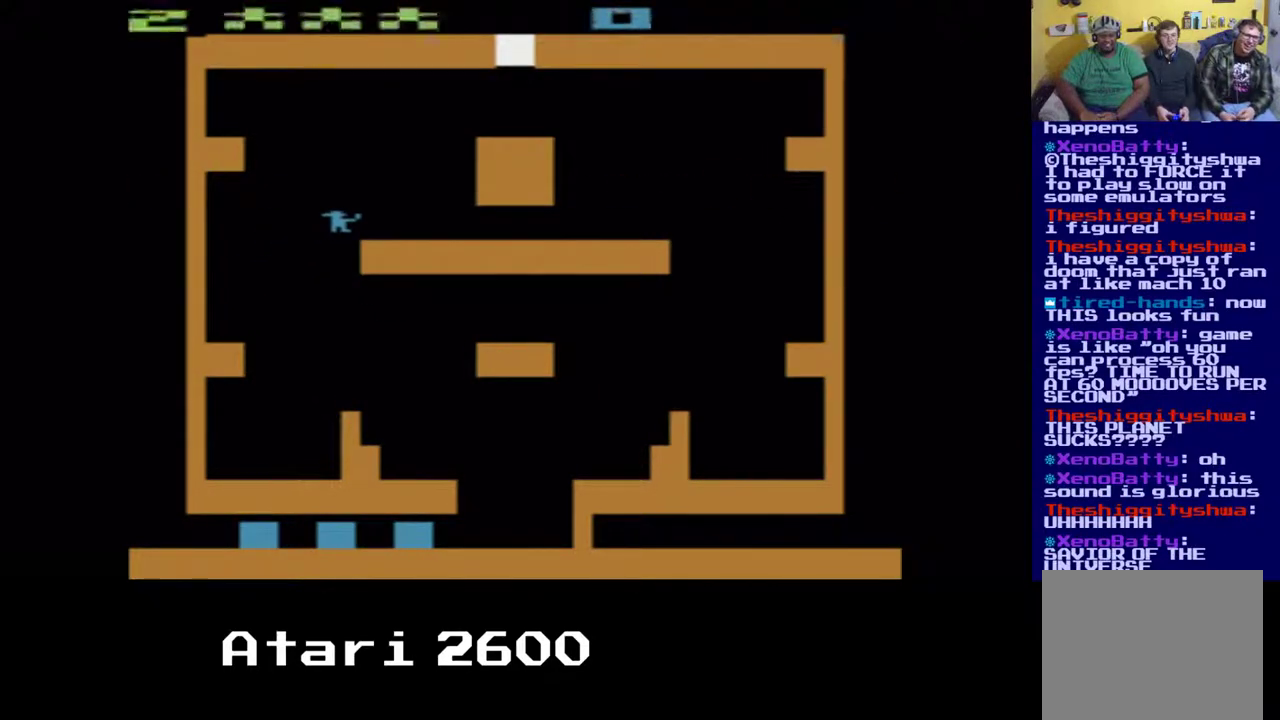
{"buttons": ["DPAD_UP", "DPAD_RIGHT"], "left_stick": "center", "right_stick": "center", "events": [[67, "DPAD_DOWN", "down"], [333, "DPAD_UP", "down"], [483, "DPAD_DOWN", "up"]]}
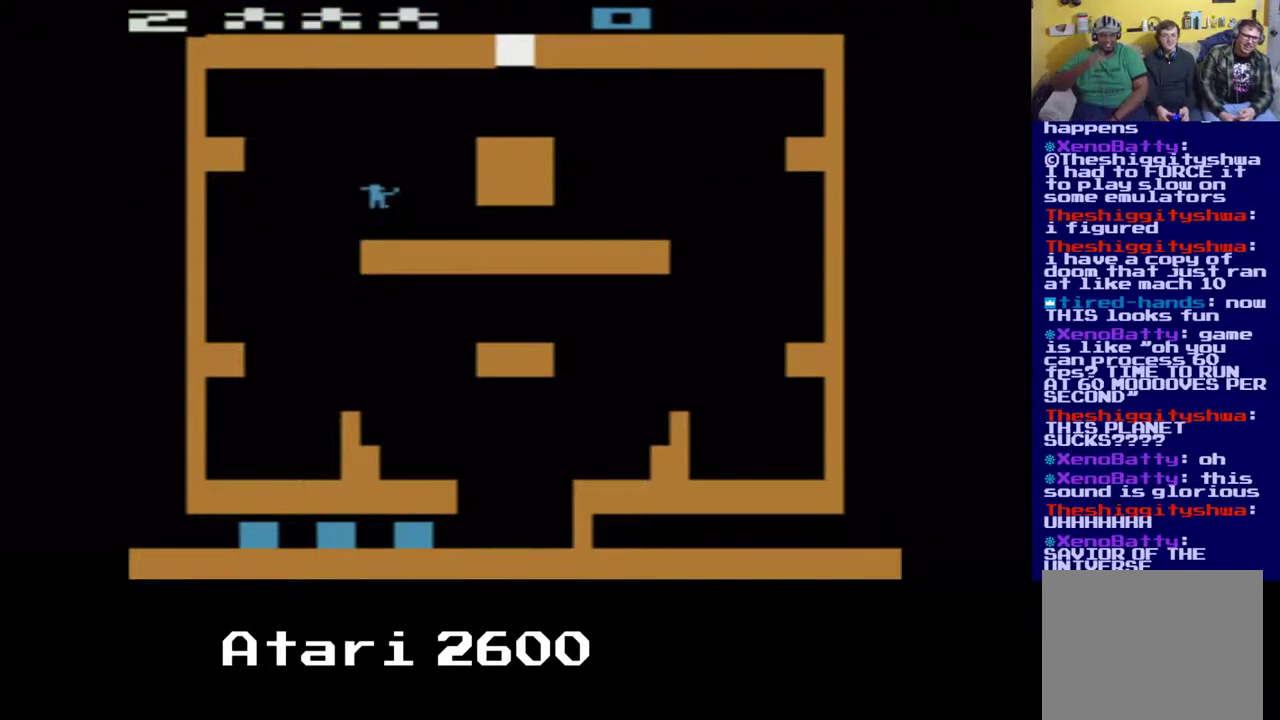
{"buttons": ["DPAD_RIGHT"], "left_stick": "center", "right_stick": "center", "events": [[67, "DPAD_DOWN", "down"], [133, "DPAD_UP", "up"], [400, "DPAD_DOWN", "up"]]}
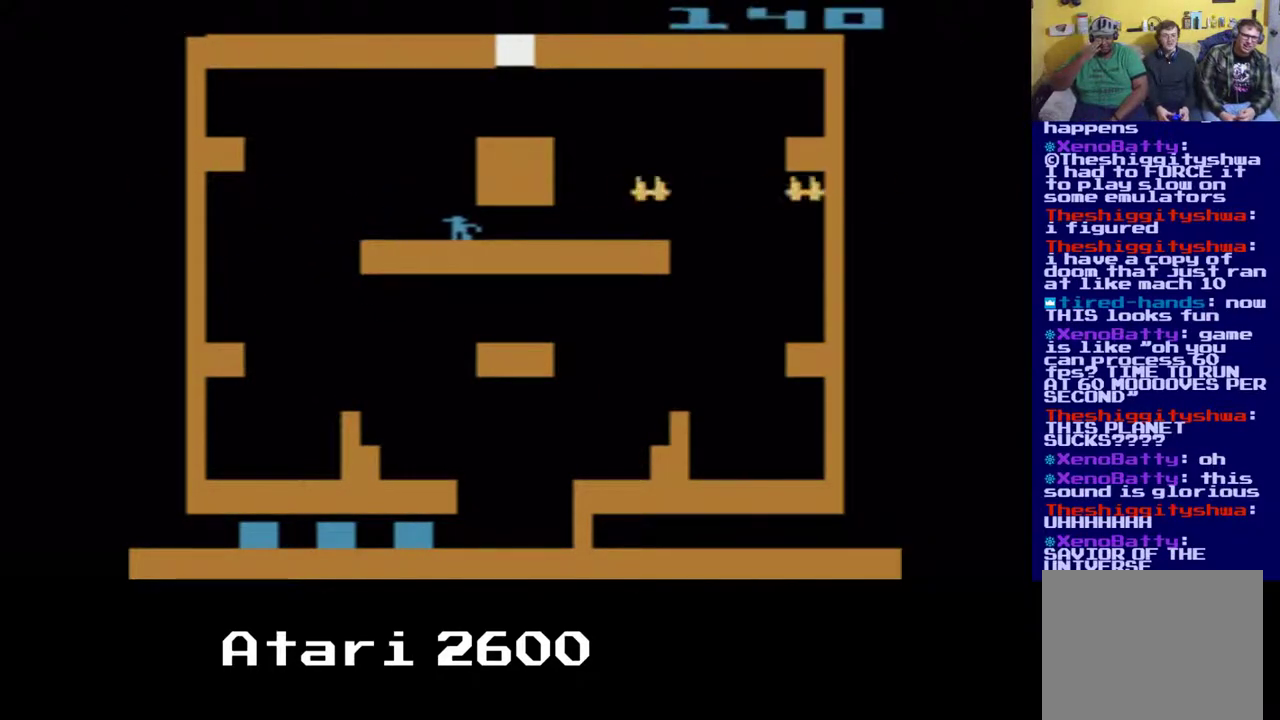
{"buttons": ["A", "DPAD_RIGHT"], "left_stick": "center", "right_stick": "center", "events": [[117, "A", "down"]]}
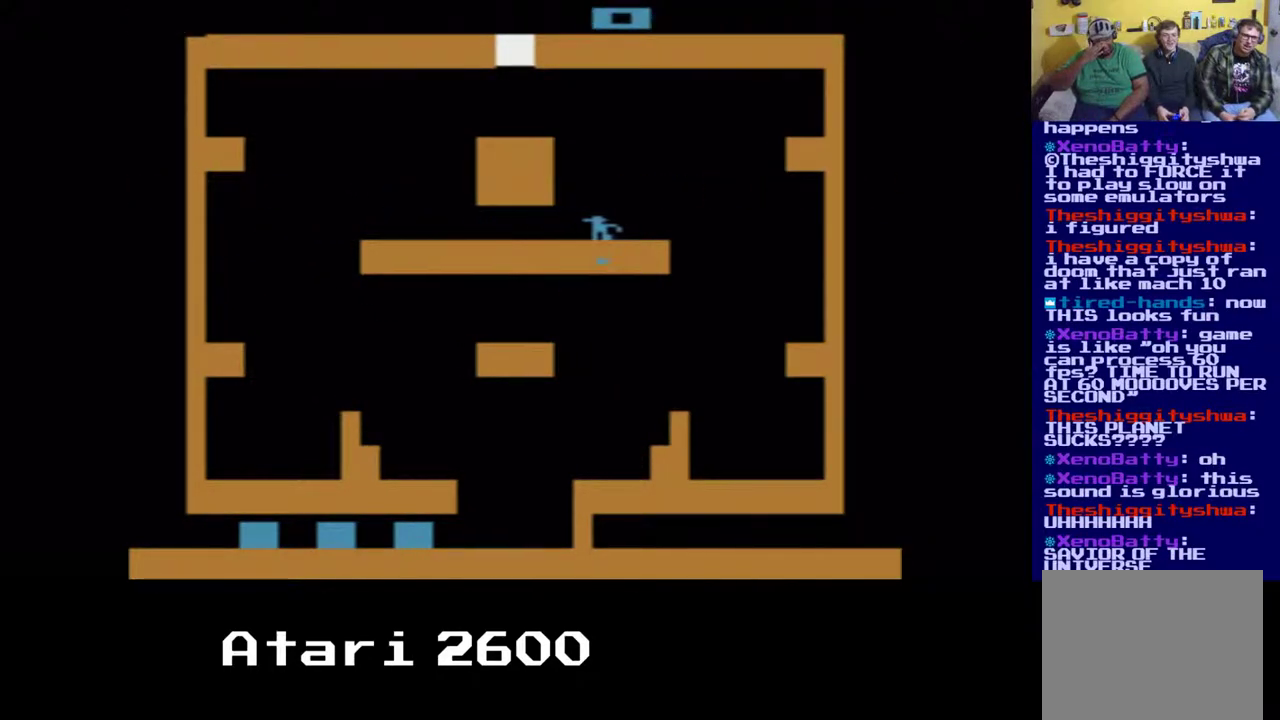
{"buttons": [], "left_stick": "center", "right_stick": "center", "events": [[183, "A", "up"], [200, "DPAD_RIGHT", "up"]]}
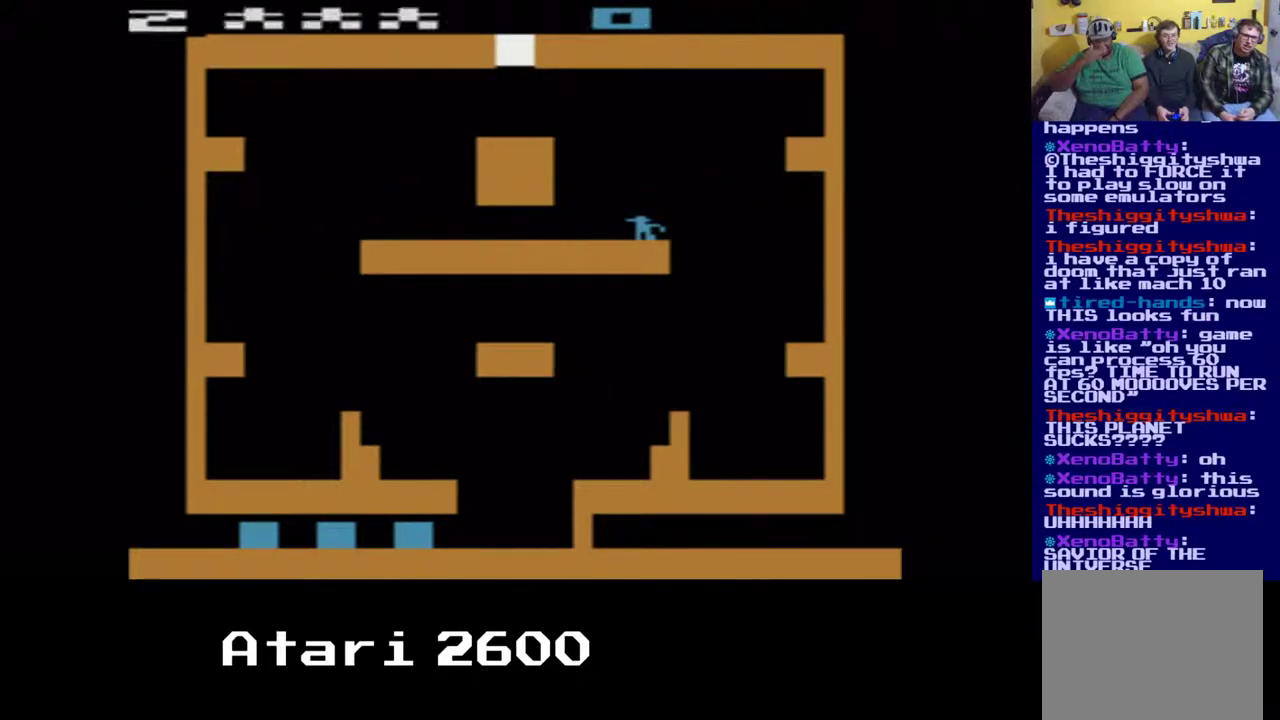
{"buttons": ["A"], "left_stick": "center", "right_stick": "center", "events": [[267, "A", "down"]]}
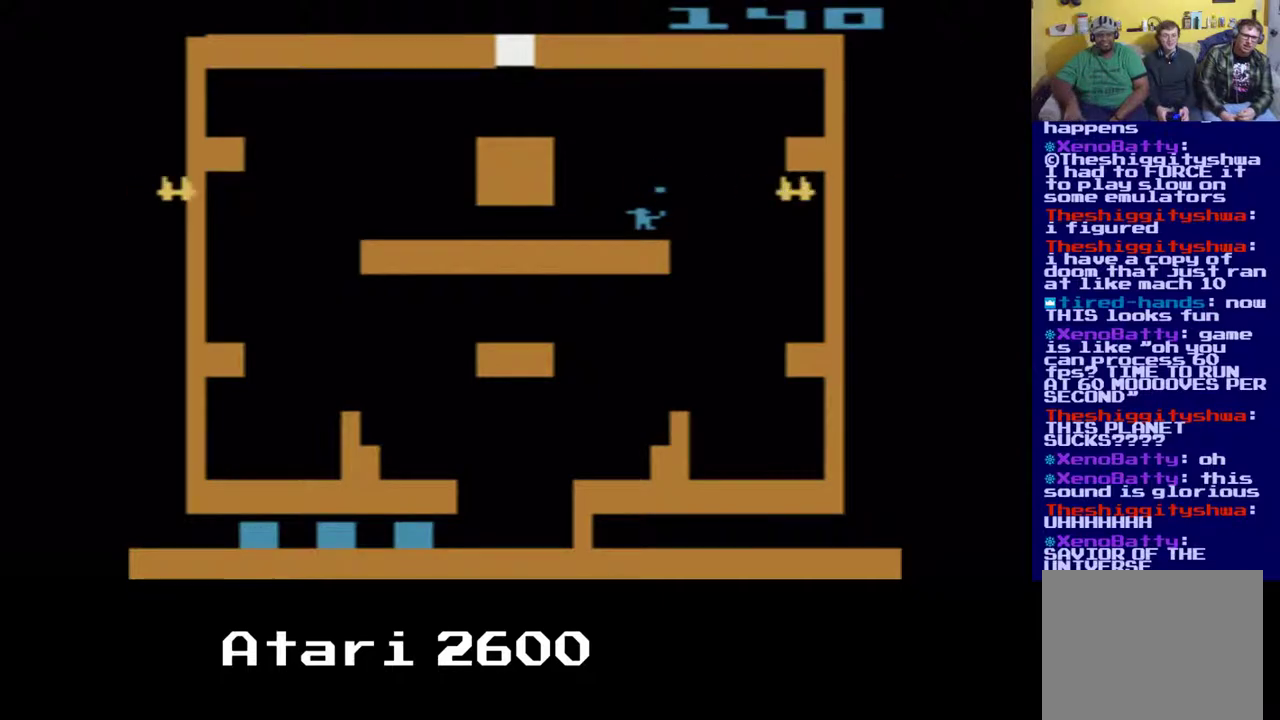
{"buttons": ["A", "DPAD_RIGHT"], "left_stick": "center", "right_stick": "center", "events": [[167, "DPAD_RIGHT", "down"]]}
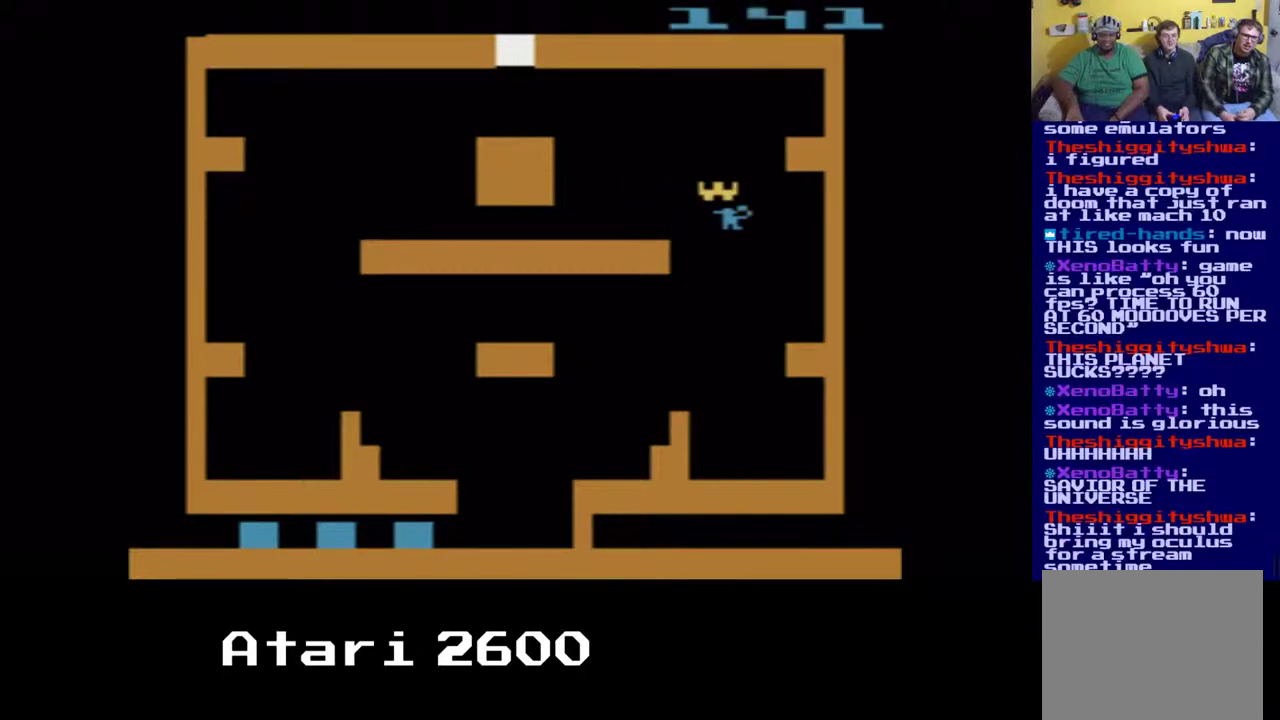
{"buttons": ["A", "DPAD_RIGHT"], "left_stick": "center", "right_stick": "center", "events": []}
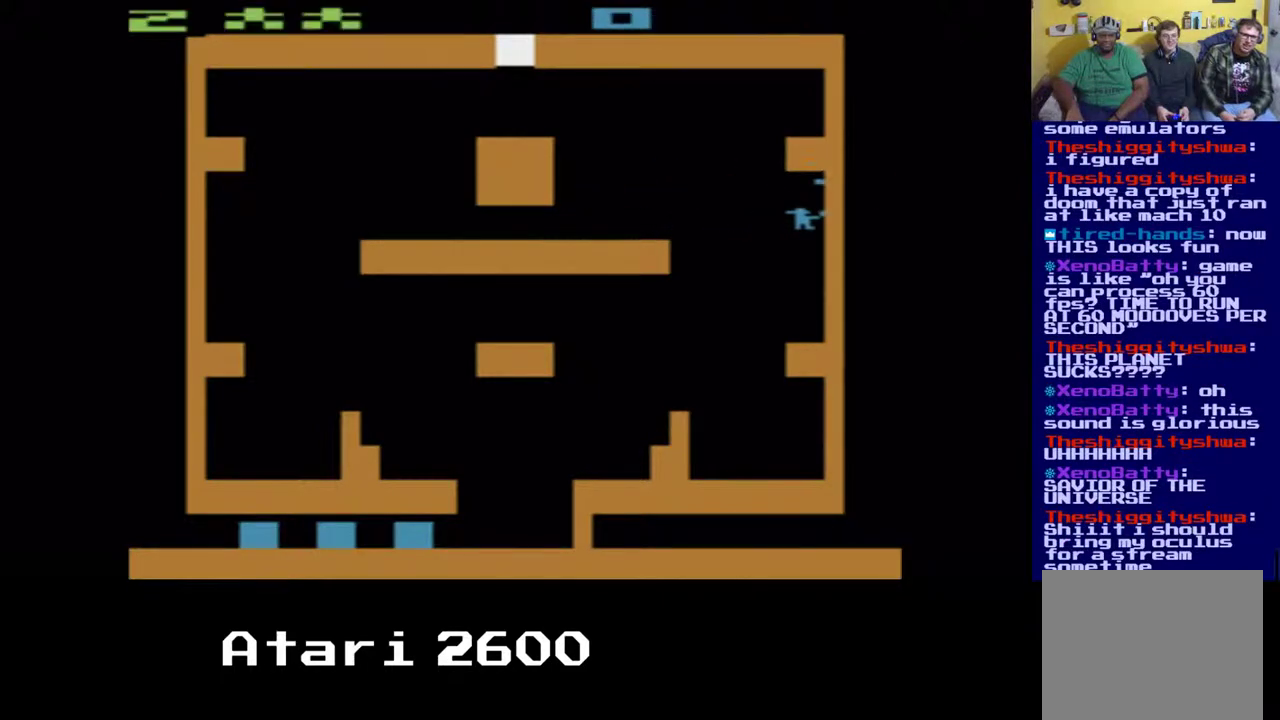
{"buttons": ["DPAD_LEFT"], "left_stick": "center", "right_stick": "center", "events": [[83, "DPAD_RIGHT", "up"], [100, "DPAD_LEFT", "down"], [217, "A", "up"]]}
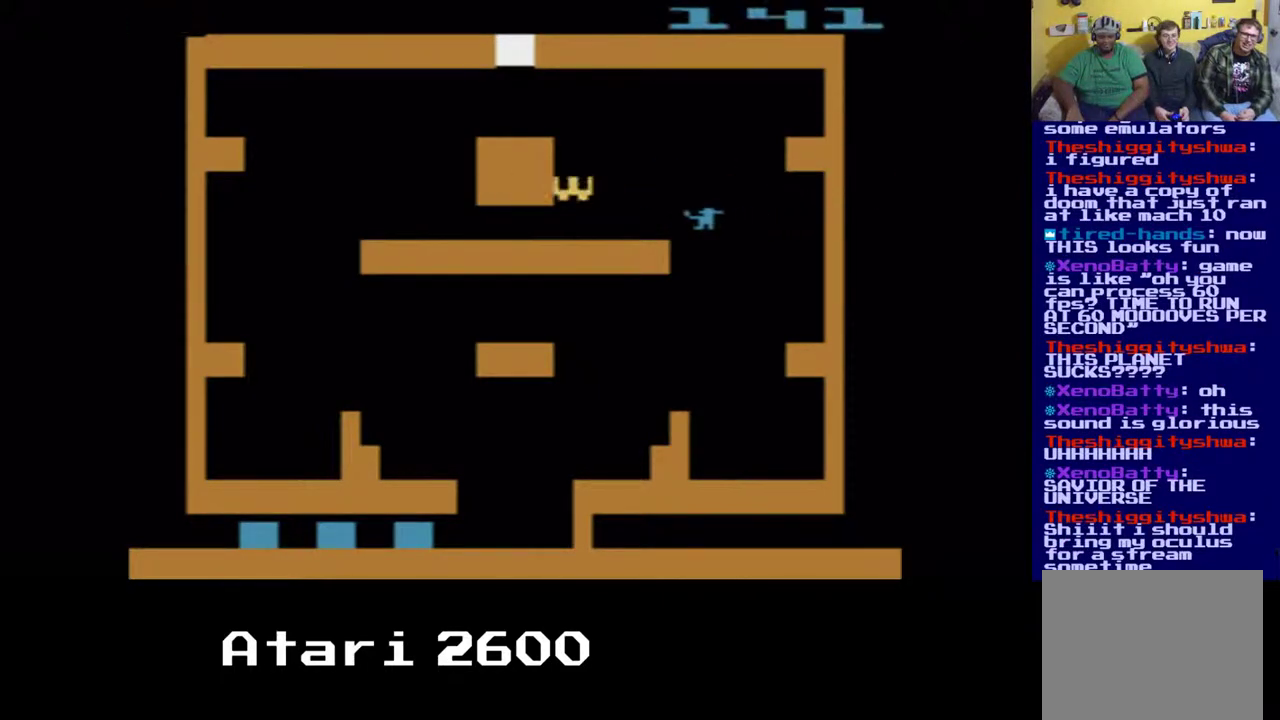
{"buttons": ["A", "DPAD_LEFT"], "left_stick": "center", "right_stick": "center", "events": [[217, "DPAD_DOWN", "down"], [283, "A", "down"], [283, "DPAD_DOWN", "up"]]}
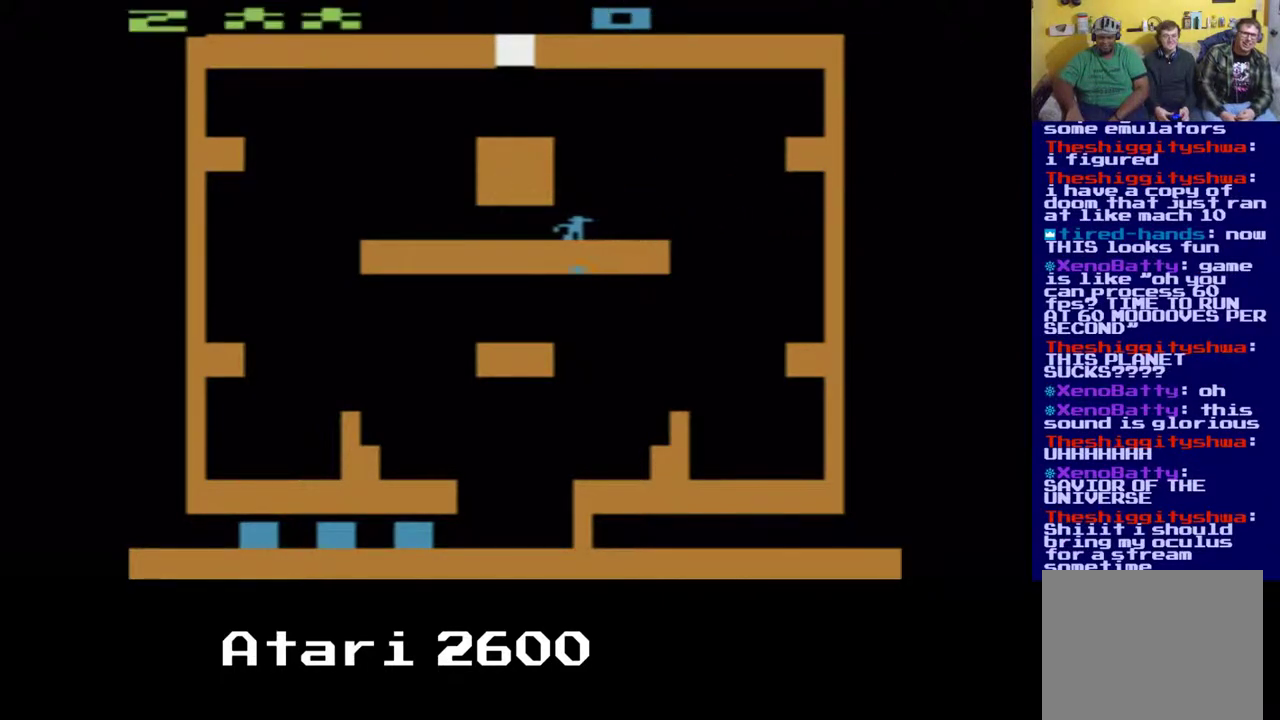
{"buttons": ["DPAD_RIGHT"], "left_stick": "center", "right_stick": "center", "events": [[200, "DPAD_UP", "down"], [217, "A", "up"], [233, "DPAD_UP", "up"], [400, "DPAD_LEFT", "up"], [450, "DPAD_RIGHT", "down"]]}
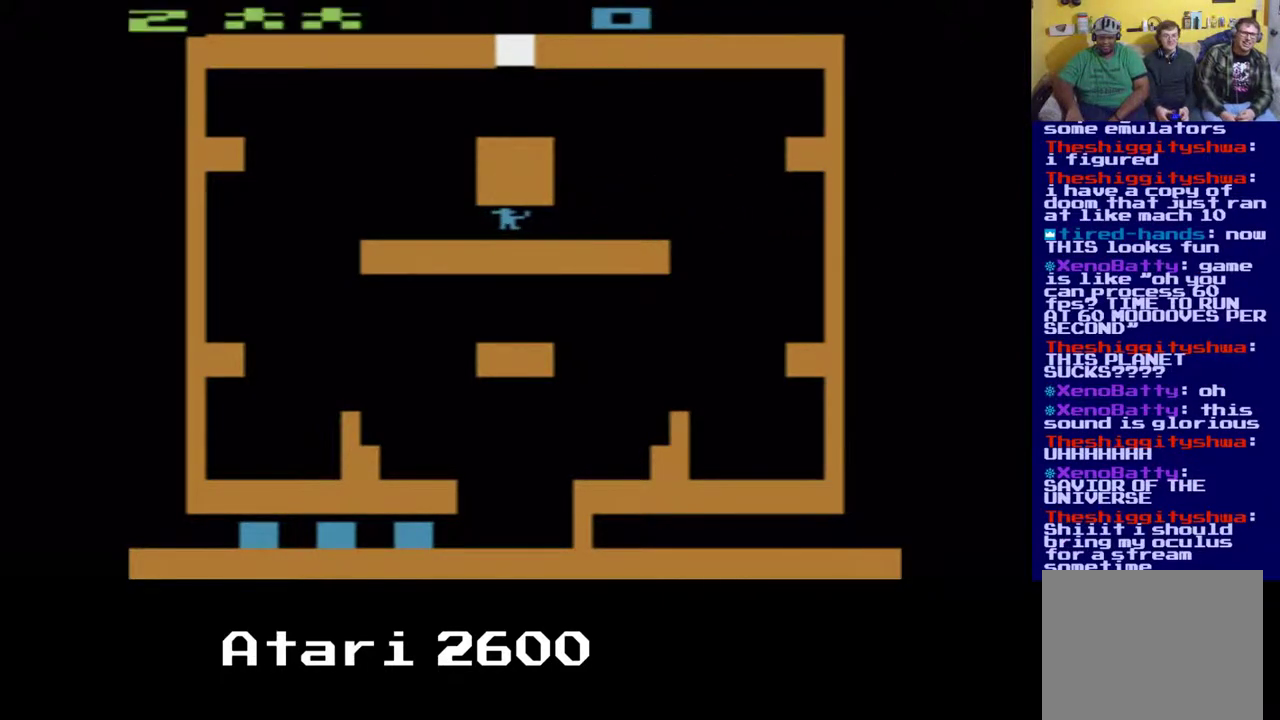
{"buttons": ["A", "DPAD_RIGHT"], "left_stick": "center", "right_stick": "center", "events": [[67, "DPAD_RIGHT", "up"], [233, "A", "down"], [417, "DPAD_RIGHT", "down"]]}
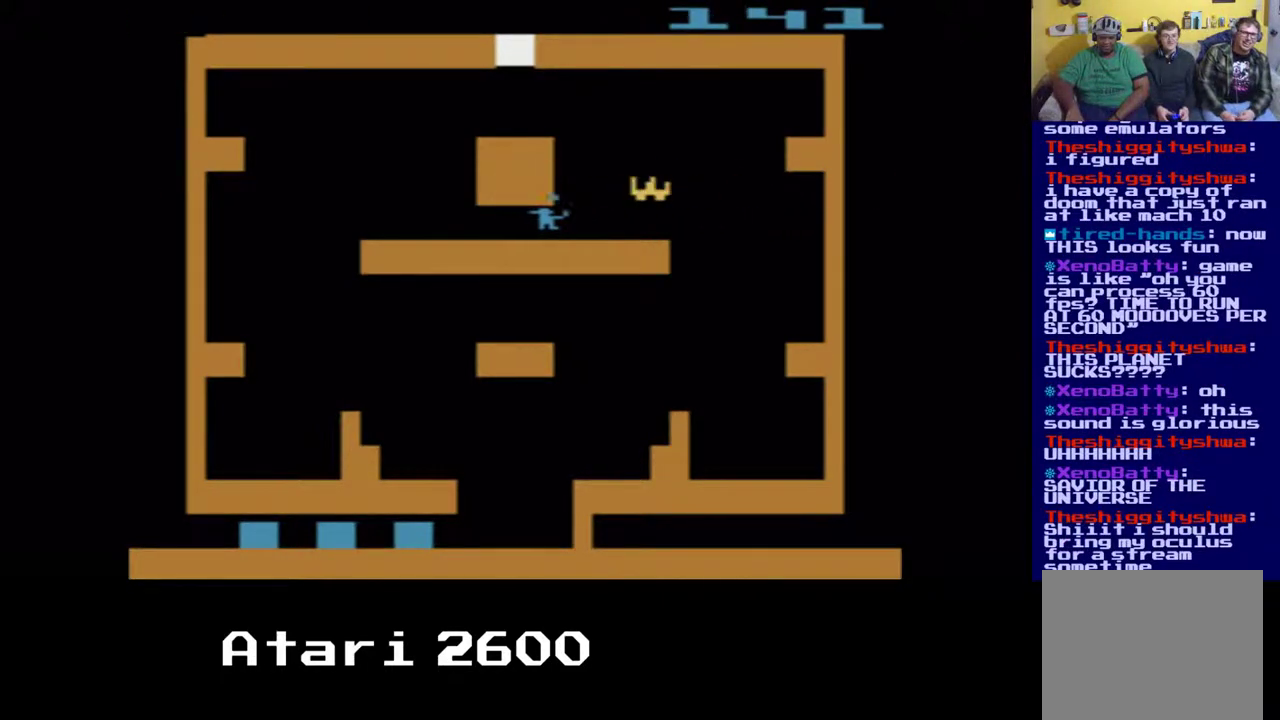
{"buttons": ["A", "DPAD_RIGHT"], "left_stick": "center", "right_stick": "center", "events": []}